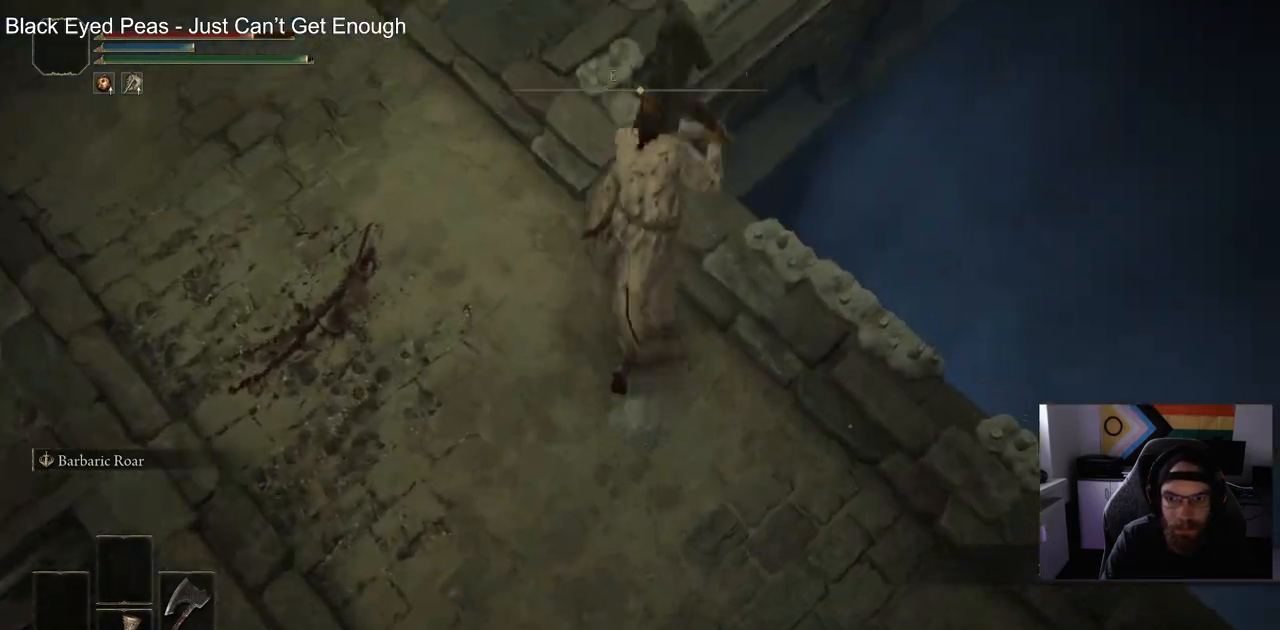
Gameplay with a controller (PlayStation layout); each line is a JSON object with the inputs held at the frame after it. "events" lists button and stick changes between this image and that frame as [ms after this image, input, new state], when the widget could be followed in between. Not read: left_stick.
{"buttons": ["CIRCLE"], "right_stick": "down", "events": []}
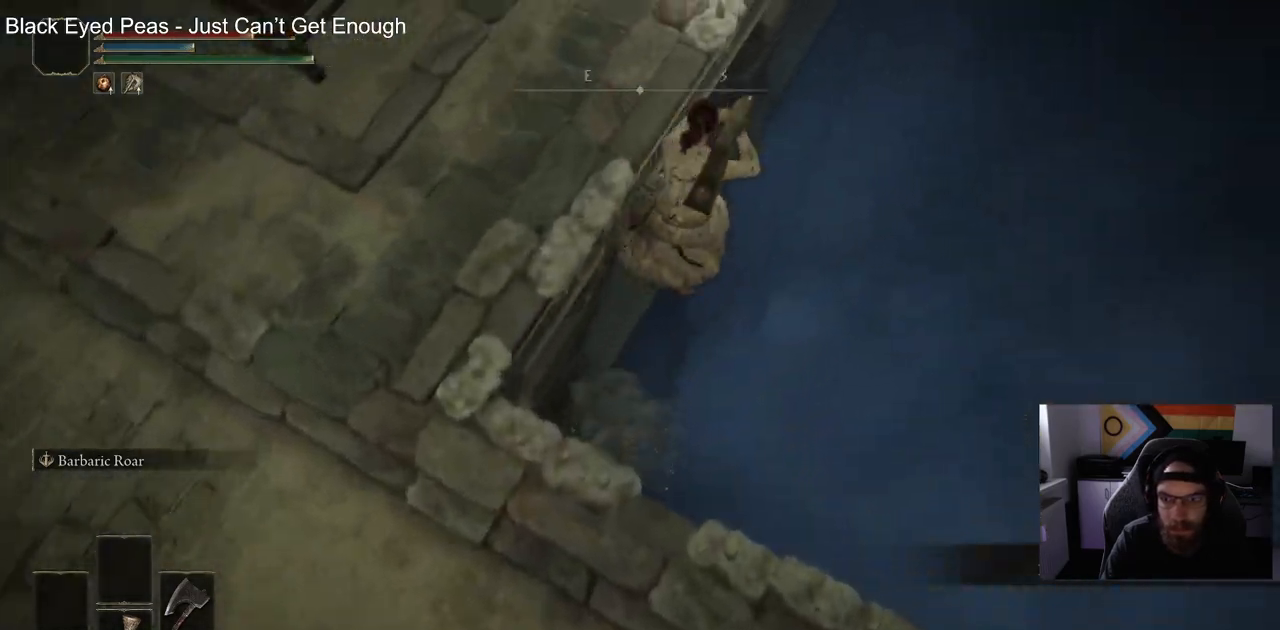
{"buttons": [], "right_stick": "down", "events": [[67, "CIRCLE", "up"]]}
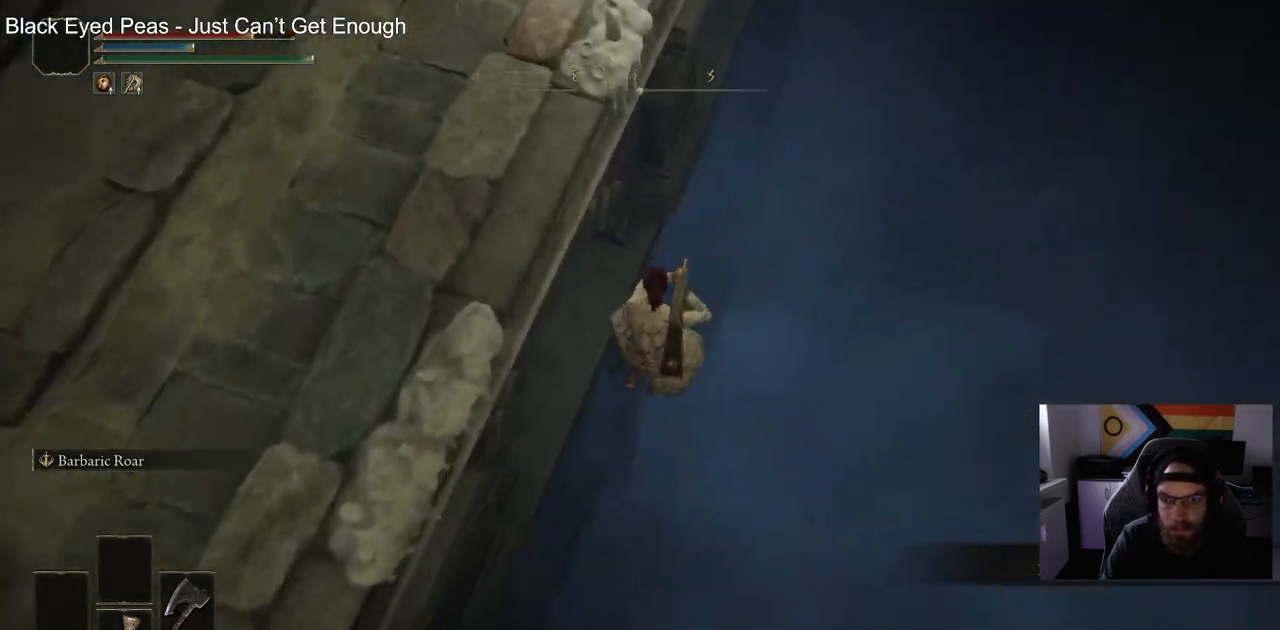
{"buttons": [], "right_stick": "down", "events": []}
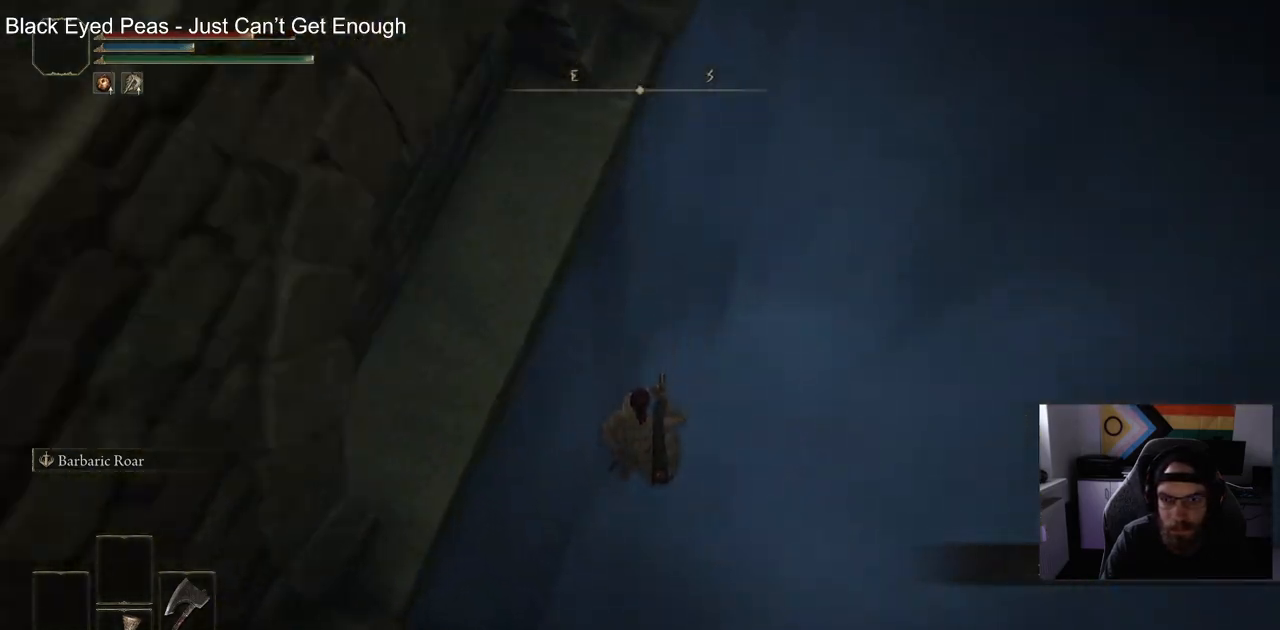
{"buttons": [], "right_stick": "center", "events": [[167, "right_stick", "center"]]}
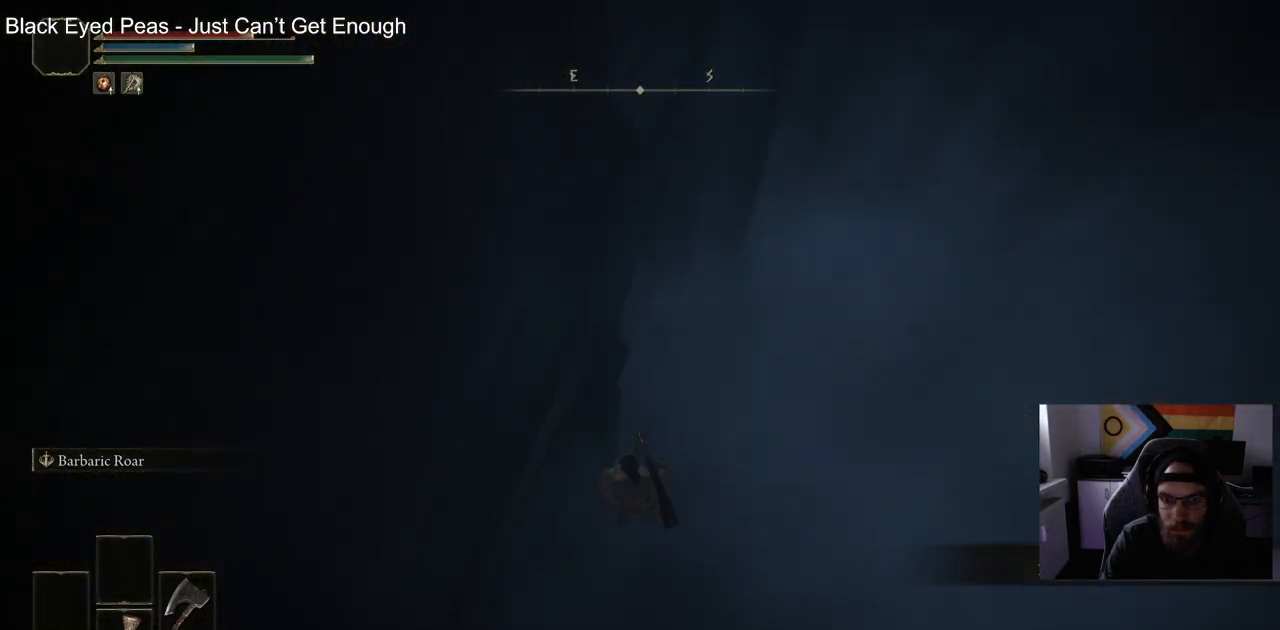
{"buttons": [], "right_stick": "center", "events": [[133, "CIRCLE", "down"], [233, "CIRCLE", "up"], [350, "CIRCLE", "down"], [450, "CIRCLE", "up"]]}
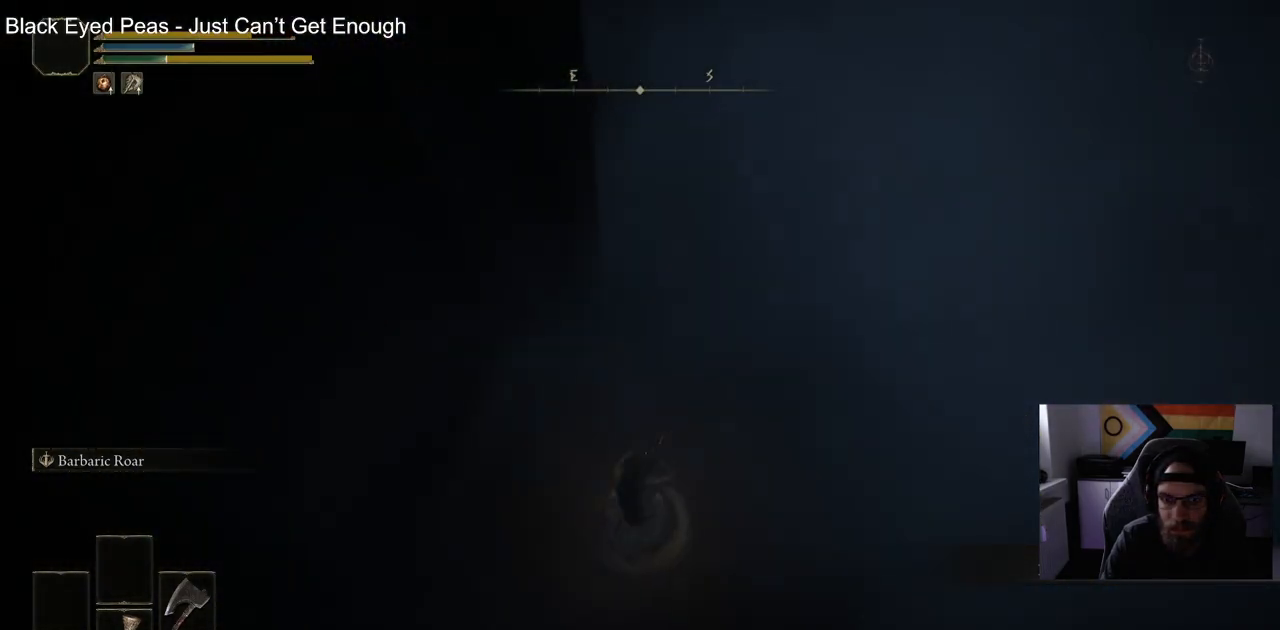
{"buttons": [], "right_stick": "center", "events": [[50, "CIRCLE", "down"], [167, "CIRCLE", "up"], [267, "CIRCLE", "down"], [350, "CIRCLE", "up"]]}
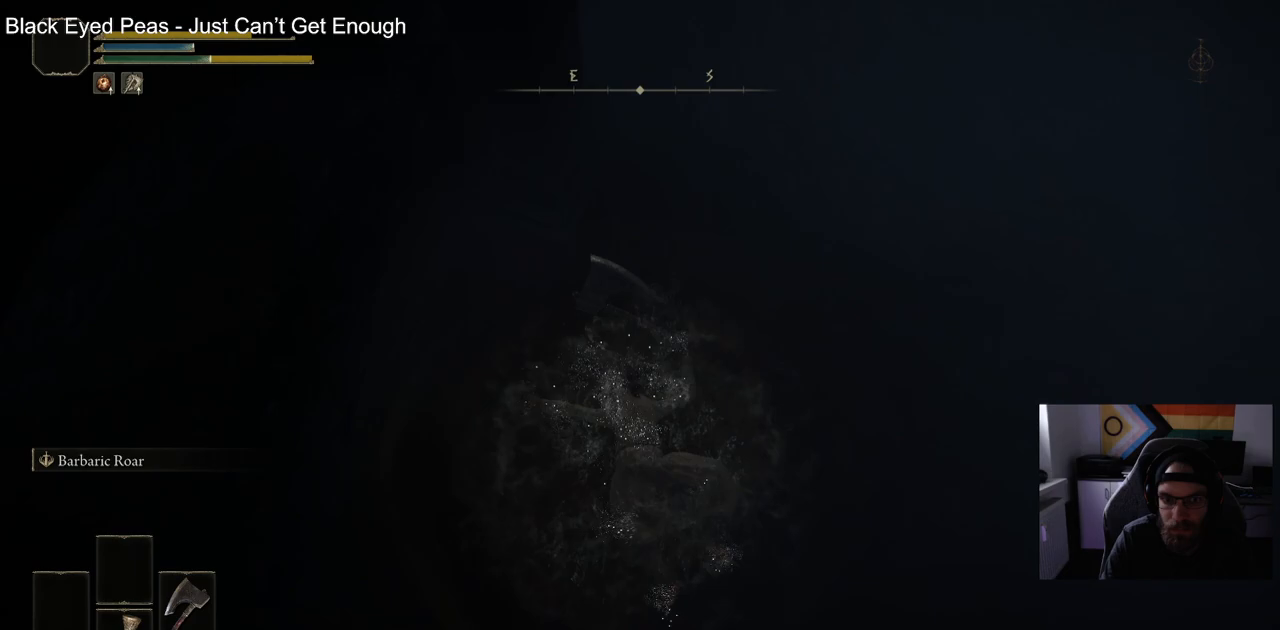
{"buttons": [], "right_stick": "up-right", "events": [[50, "right_stick", "up-right"]]}
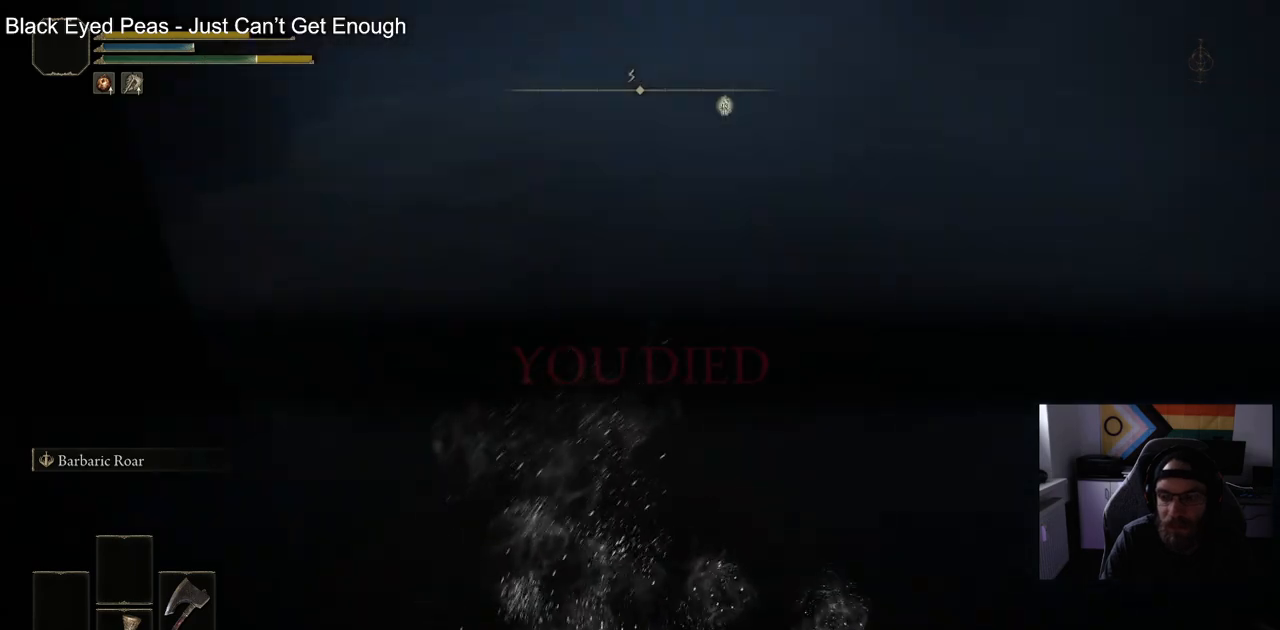
{"buttons": [], "right_stick": "up-right", "events": []}
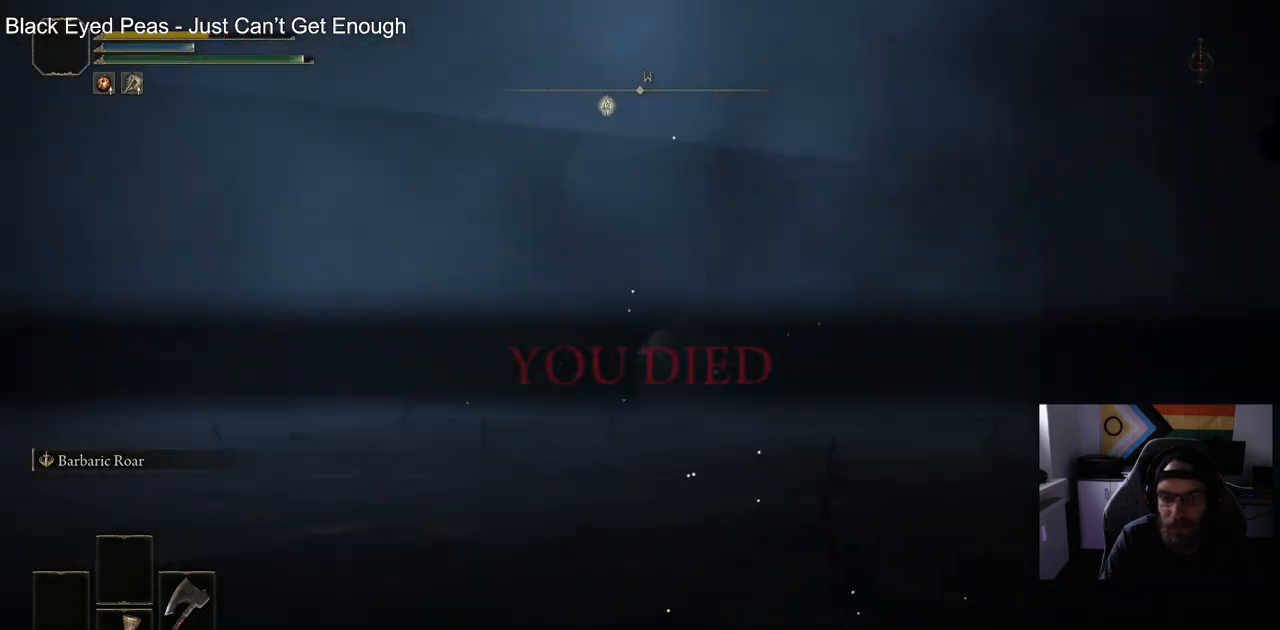
{"buttons": [], "right_stick": "up-left", "events": [[350, "right_stick", "up-left"]]}
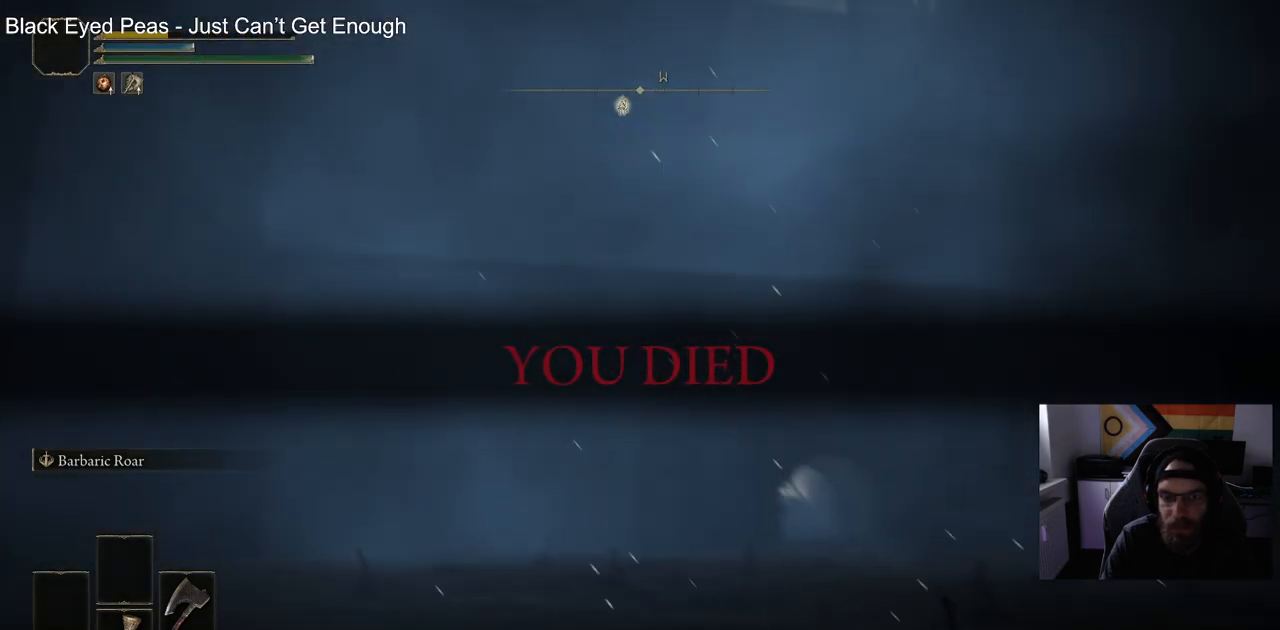
{"buttons": [], "right_stick": "center", "events": [[50, "right_stick", "center"], [267, "right_stick", "up"], [450, "right_stick", "center"]]}
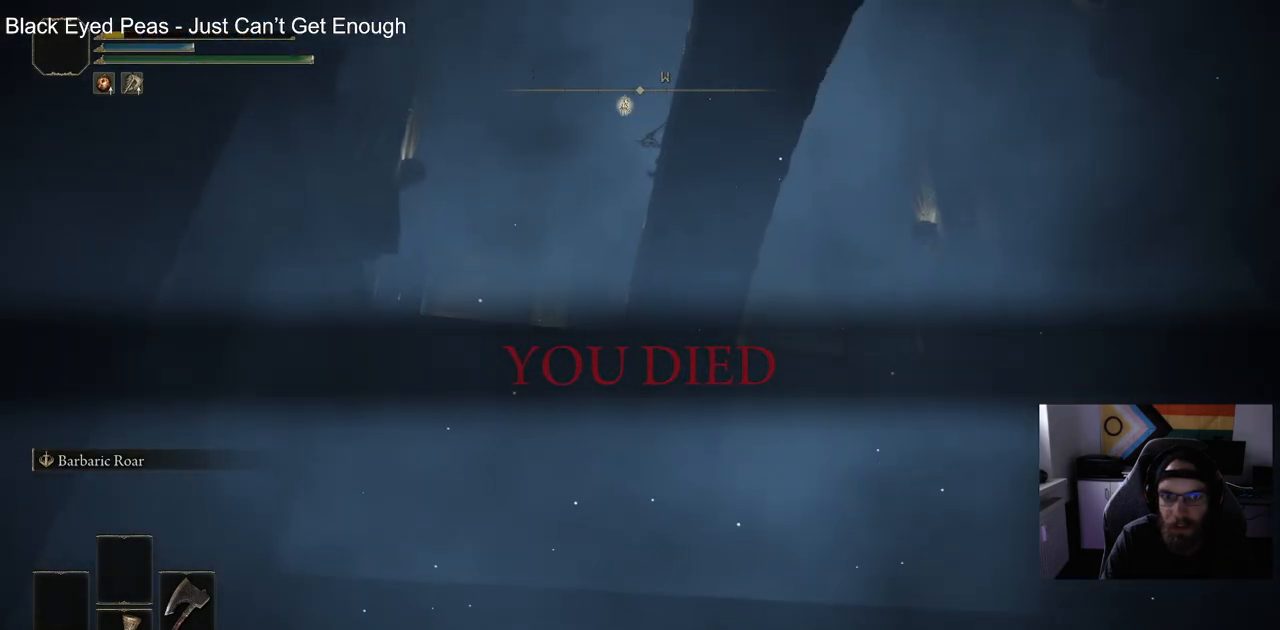
{"buttons": [], "right_stick": "down", "events": [[33, "right_stick", "down"], [167, "right_stick", "up"], [383, "right_stick", "down"]]}
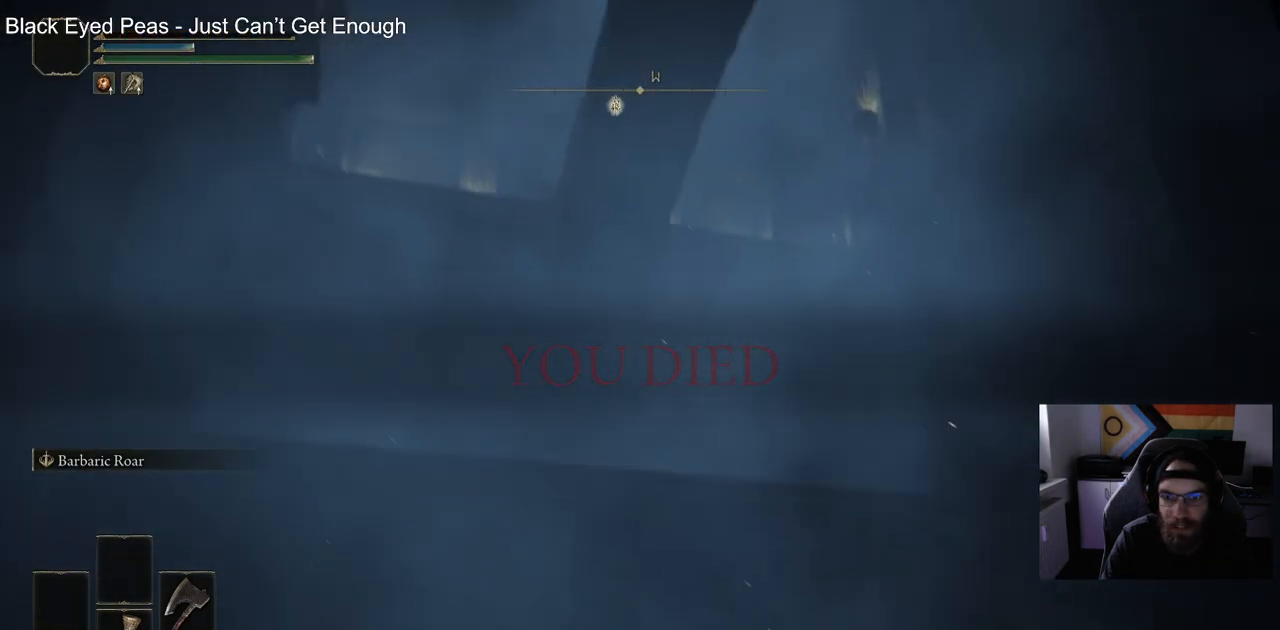
{"buttons": [], "right_stick": "right", "events": [[17, "right_stick", "center"], [167, "right_stick", "right"]]}
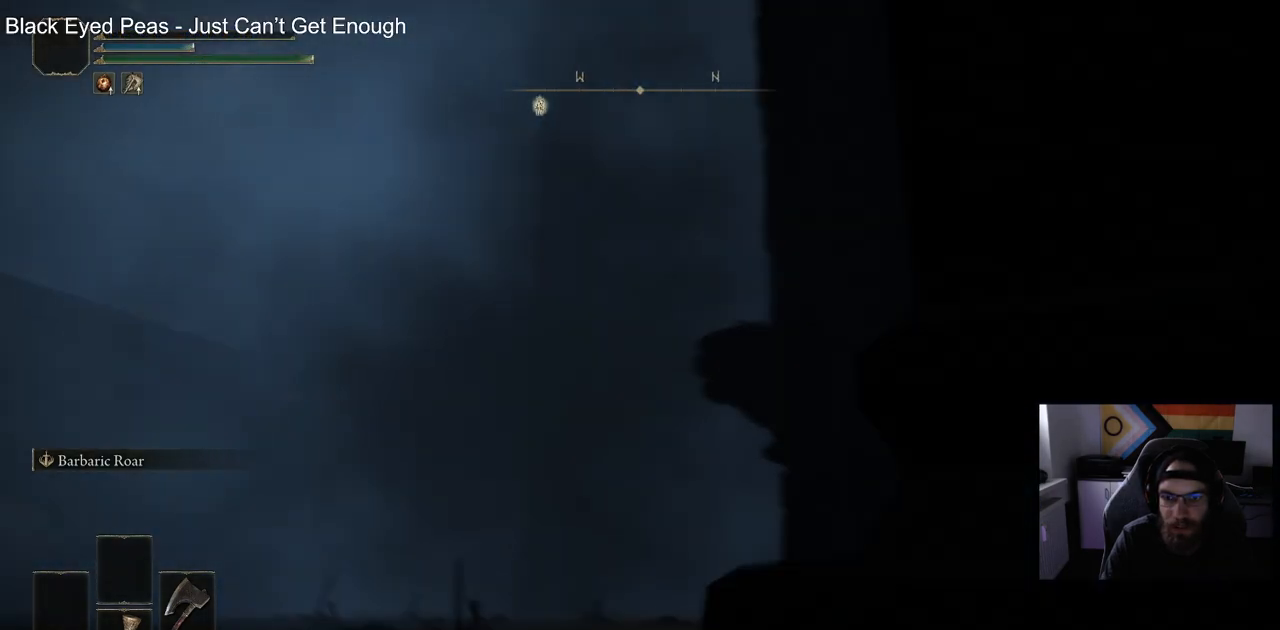
{"buttons": [], "right_stick": "up-right", "events": [[33, "right_stick", "up-right"], [200, "right_stick", "down-right"], [350, "right_stick", "up-right"]]}
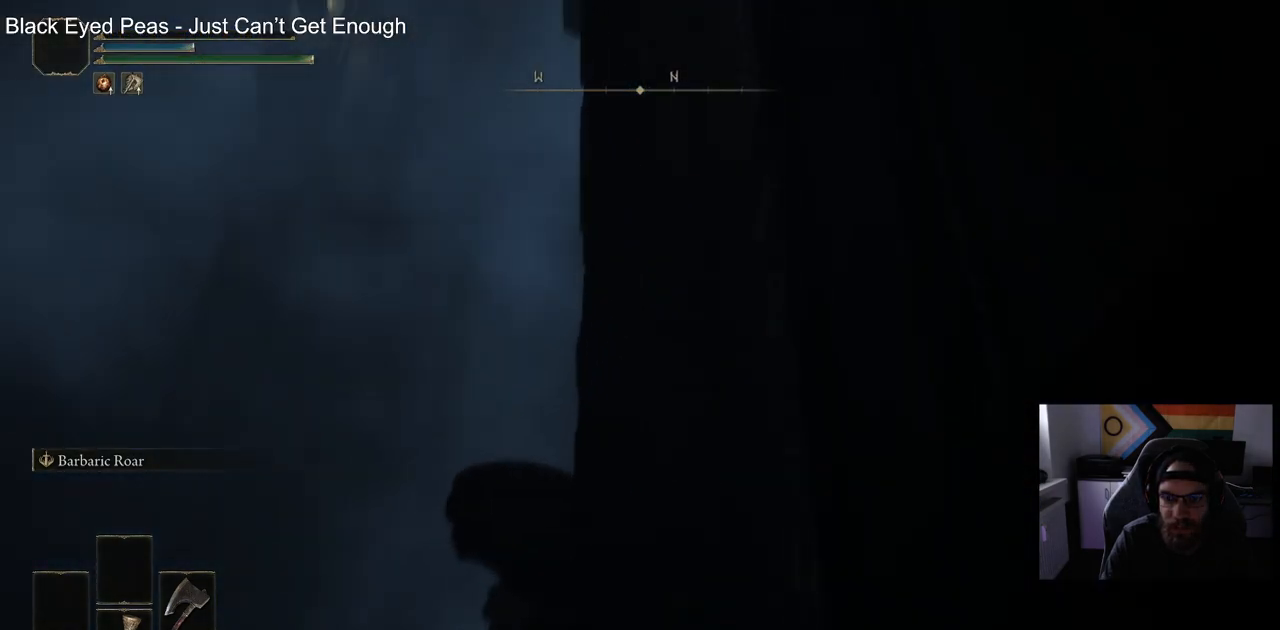
{"buttons": [], "right_stick": "down-right", "events": [[83, "right_stick", "down-right"], [200, "right_stick", "center"], [500, "right_stick", "down-right"]]}
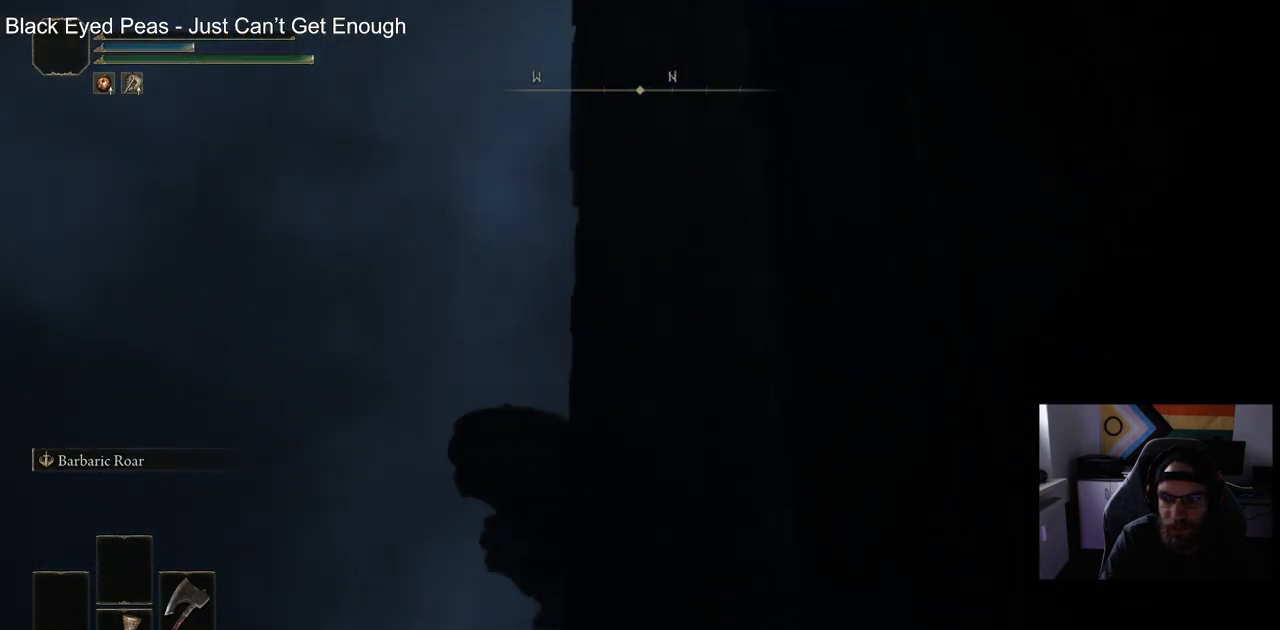
{"buttons": [], "right_stick": "center", "events": [[167, "right_stick", "center"]]}
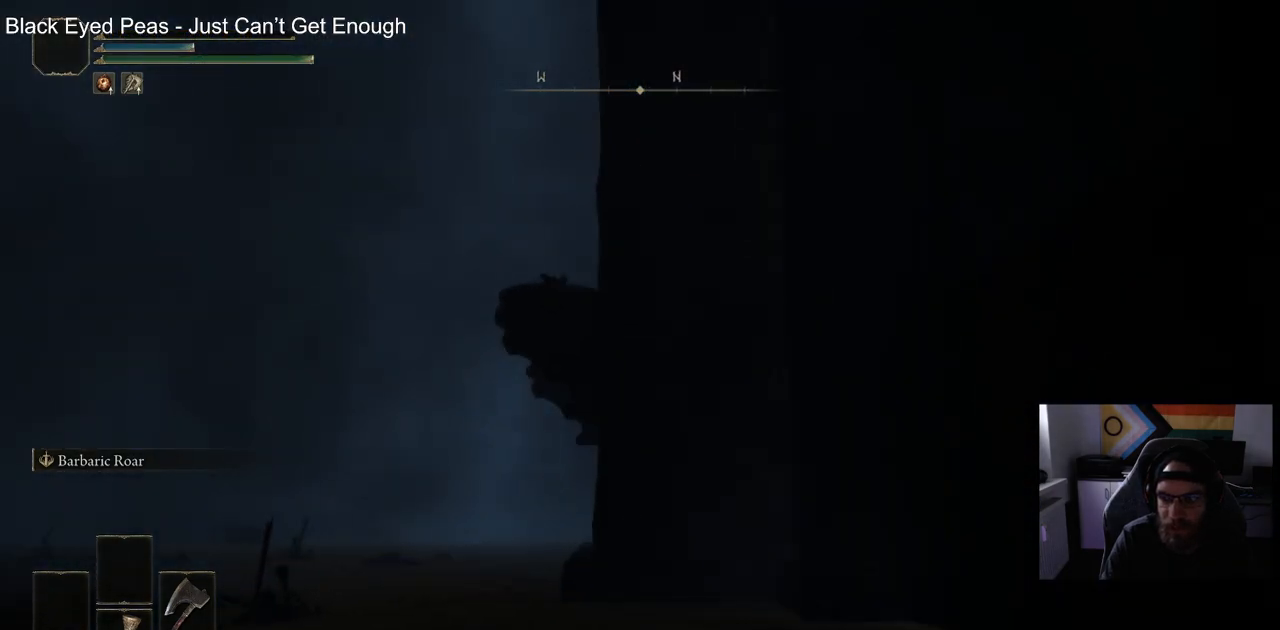
{"buttons": [], "right_stick": "center", "events": [[200, "right_stick", "down"], [350, "right_stick", "center"]]}
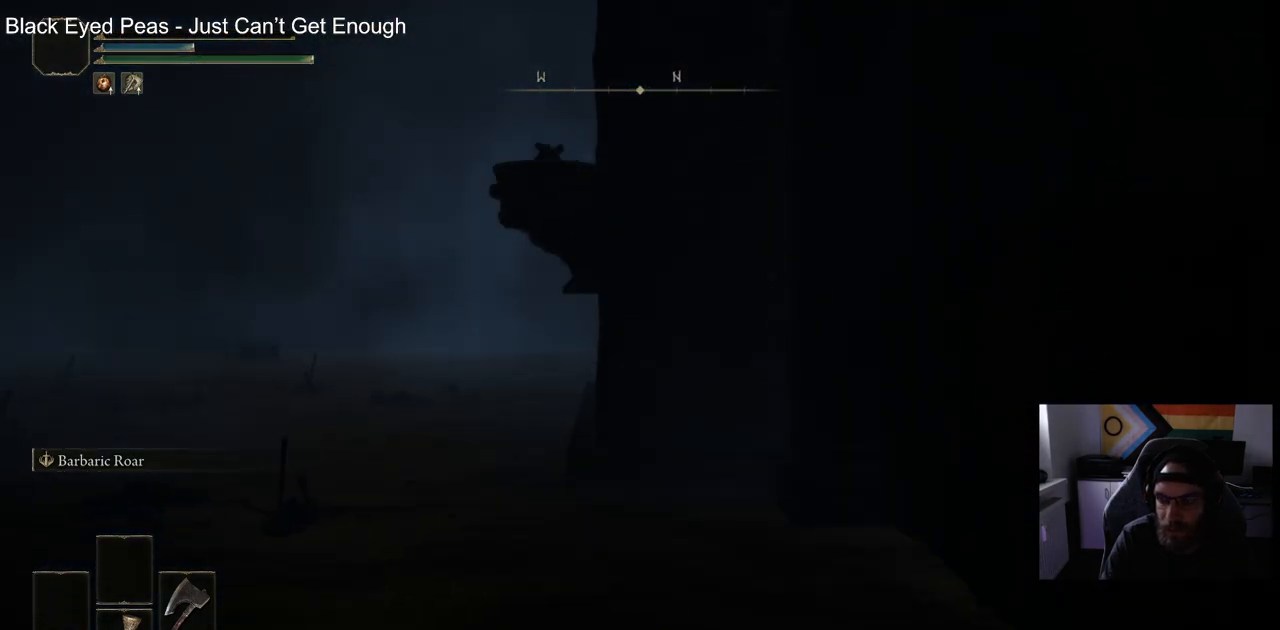
{"buttons": [], "right_stick": "center", "events": []}